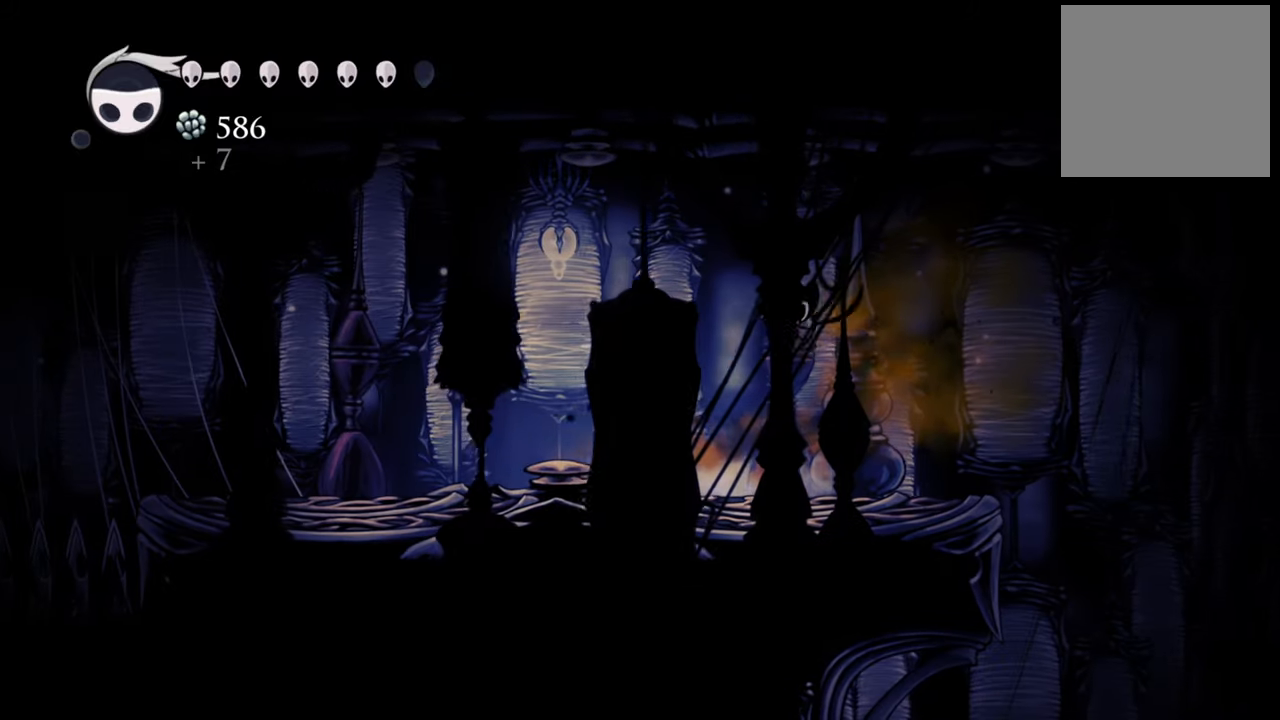
Gameplay with a controller (Xbox layout); each line is a JSON object with the inputs held at the frame after it. "events" lists button and stick changes between this image and that frame as [ms after this image, input, new state], when the widget could be followed in between. Not read: left_stick right_stick.
{"buttons": ["B"], "events": [[160, "B", "down"], [220, "DPAD_LEFT", "up"]]}
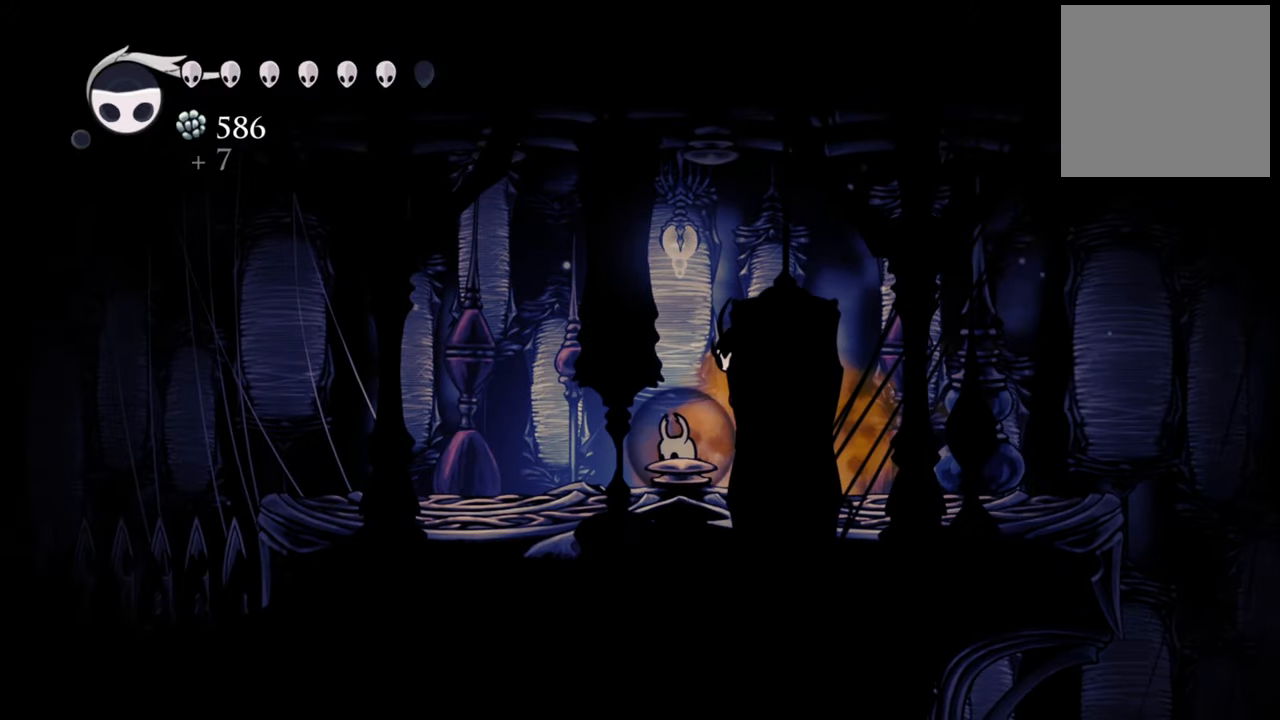
{"buttons": ["B"], "events": []}
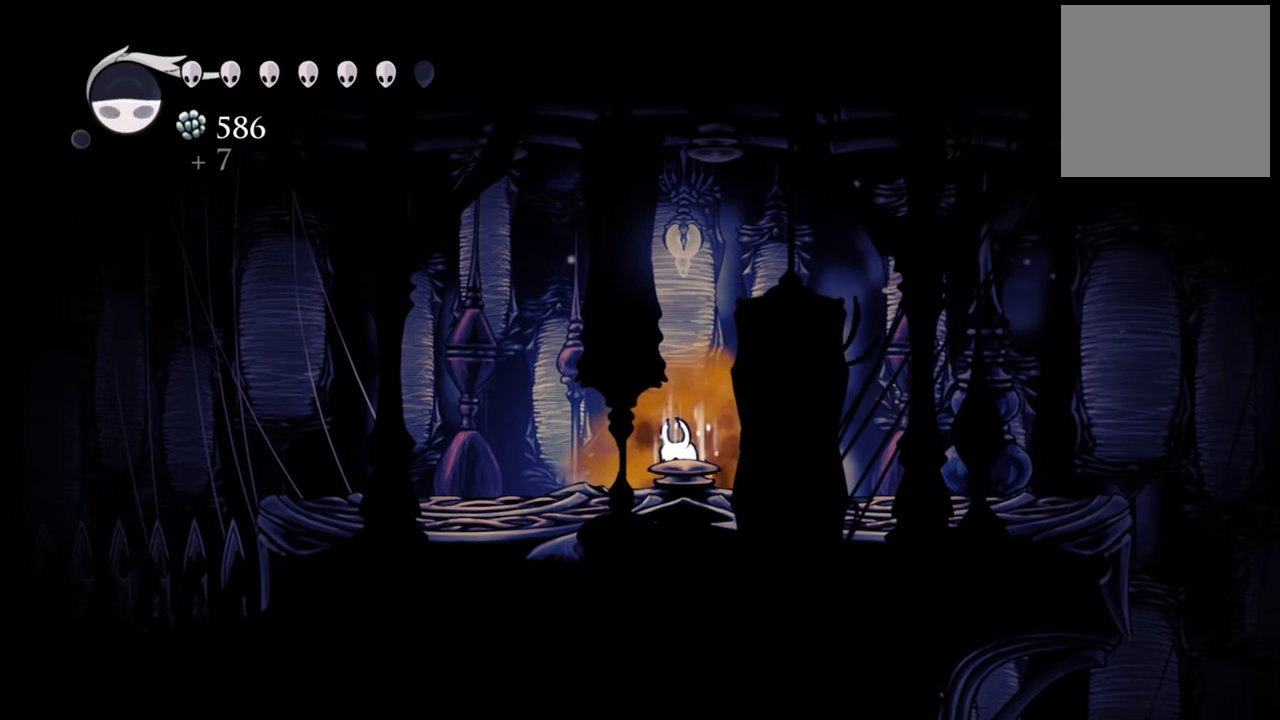
{"buttons": ["B"], "events": []}
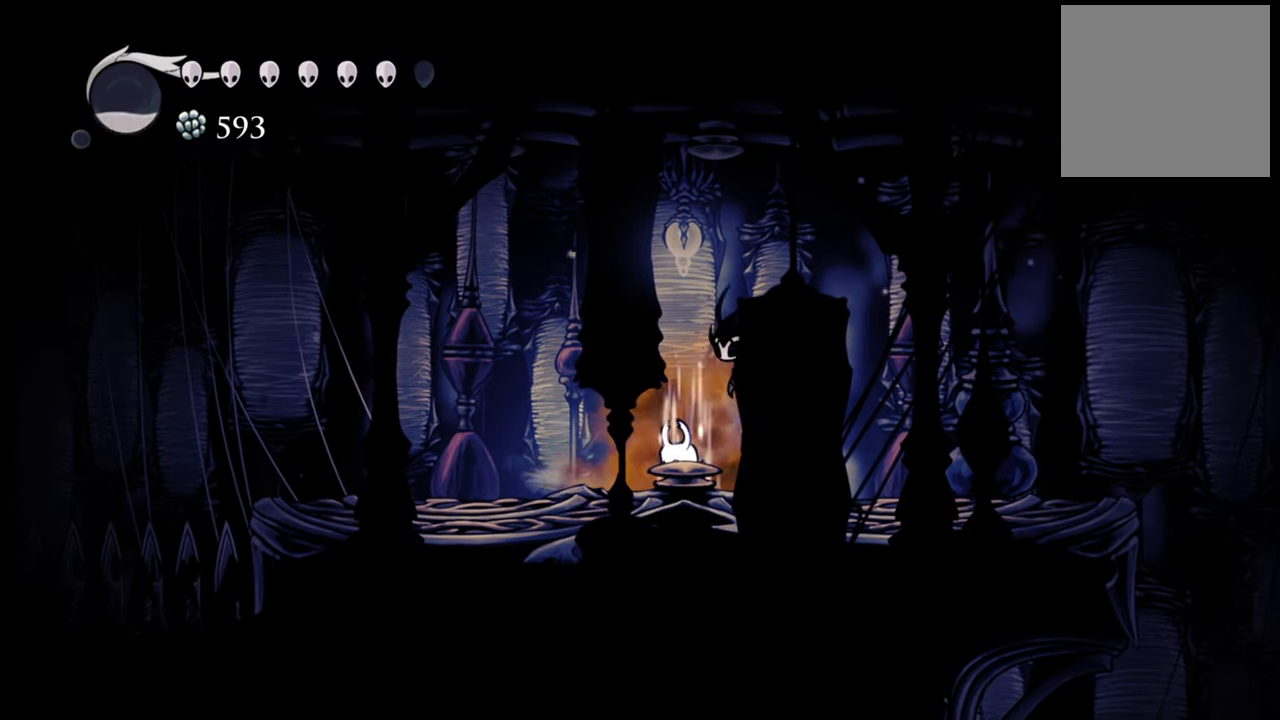
{"buttons": ["DPAD_LEFT"], "events": [[300, "DPAD_LEFT", "down"], [340, "B", "up"]]}
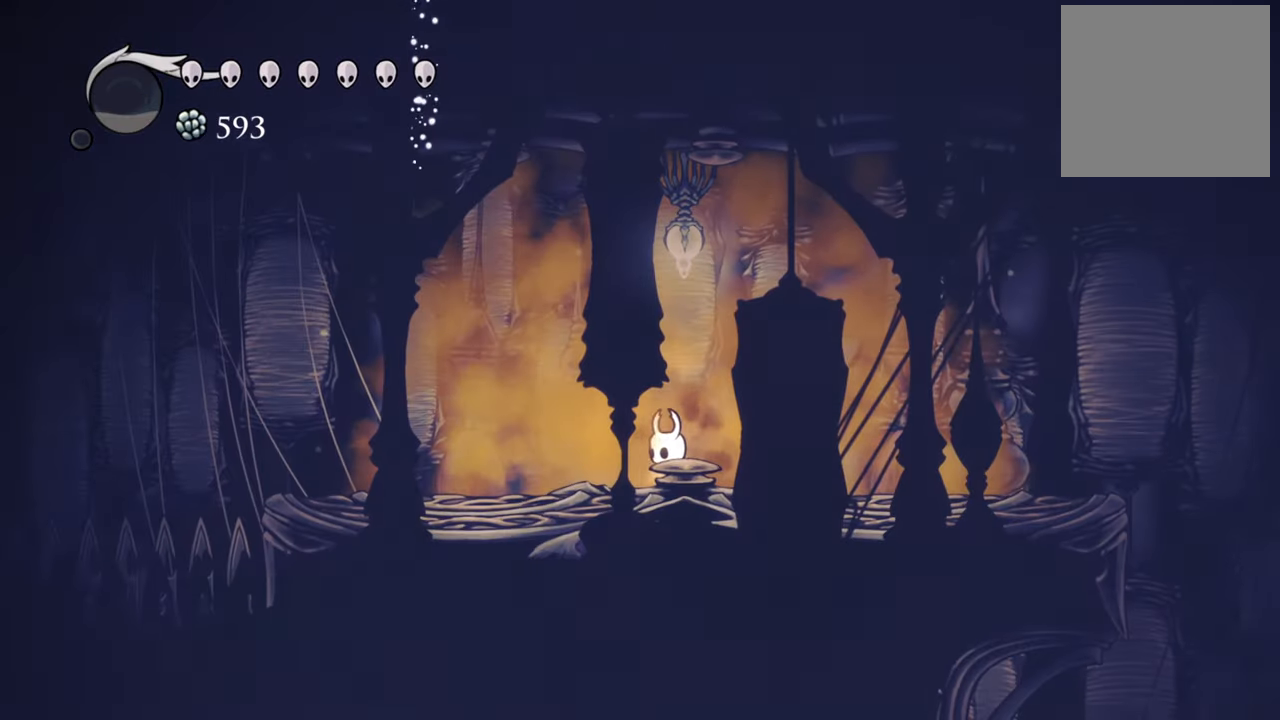
{"buttons": ["DPAD_LEFT"], "events": []}
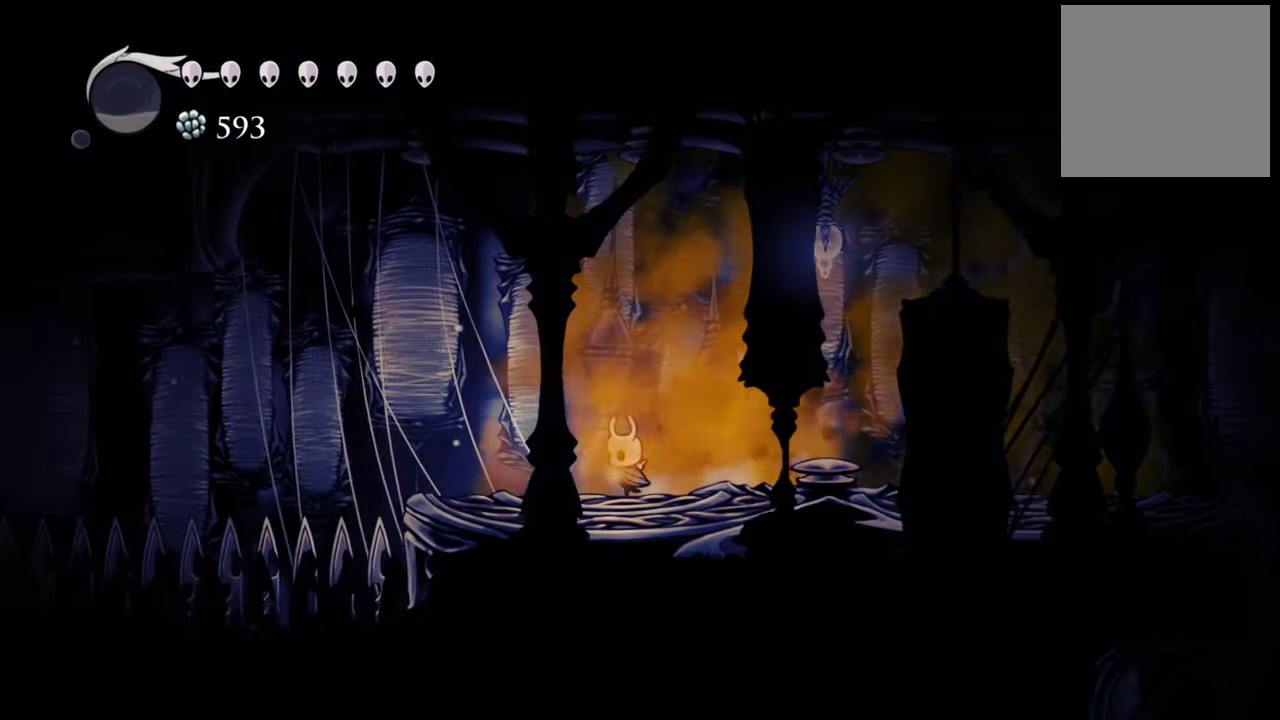
{"buttons": [], "events": [[320, "DPAD_LEFT", "up"]]}
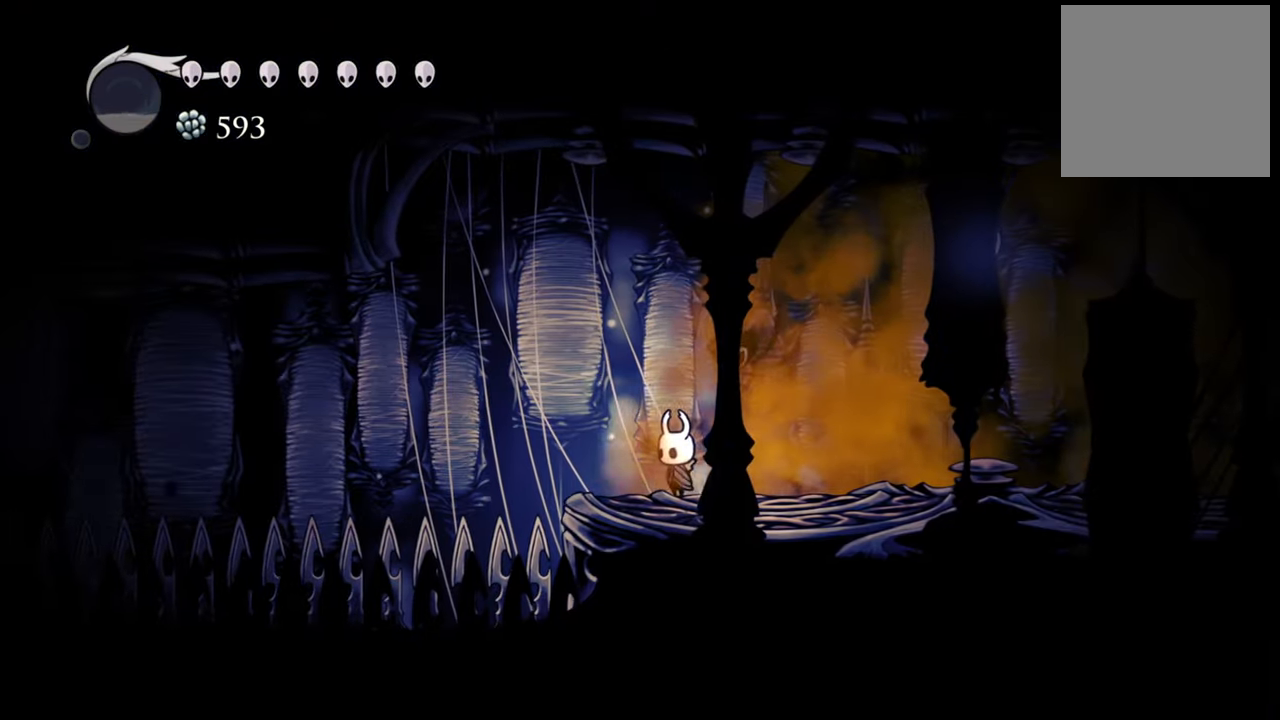
{"buttons": ["L2"], "events": [[220, "L2", "down"]]}
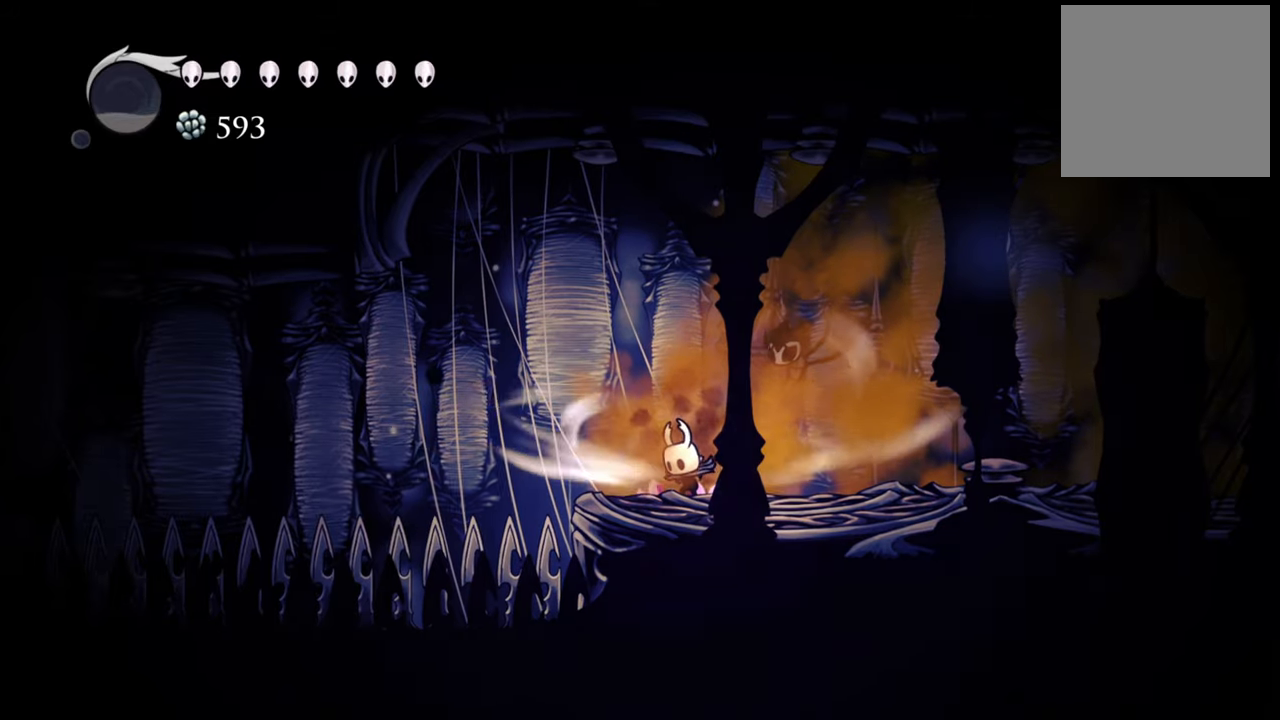
{"buttons": ["L2"], "events": []}
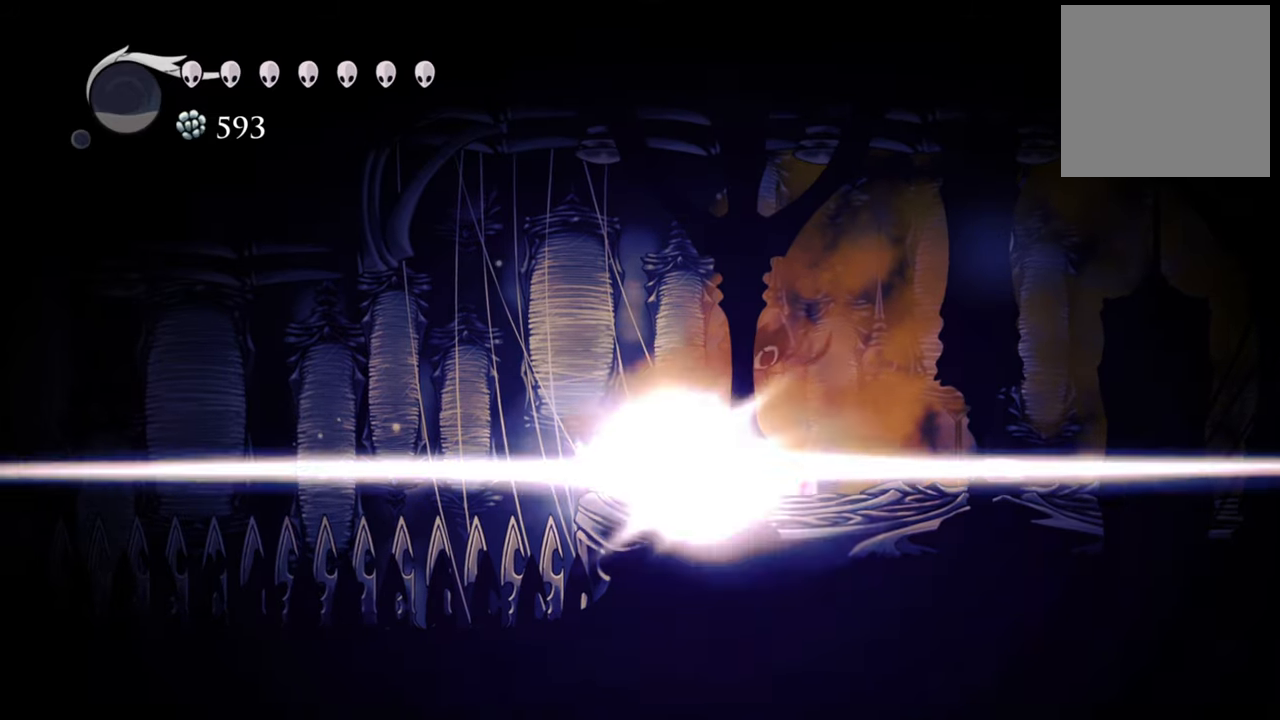
{"buttons": [], "events": [[340, "L2", "up"]]}
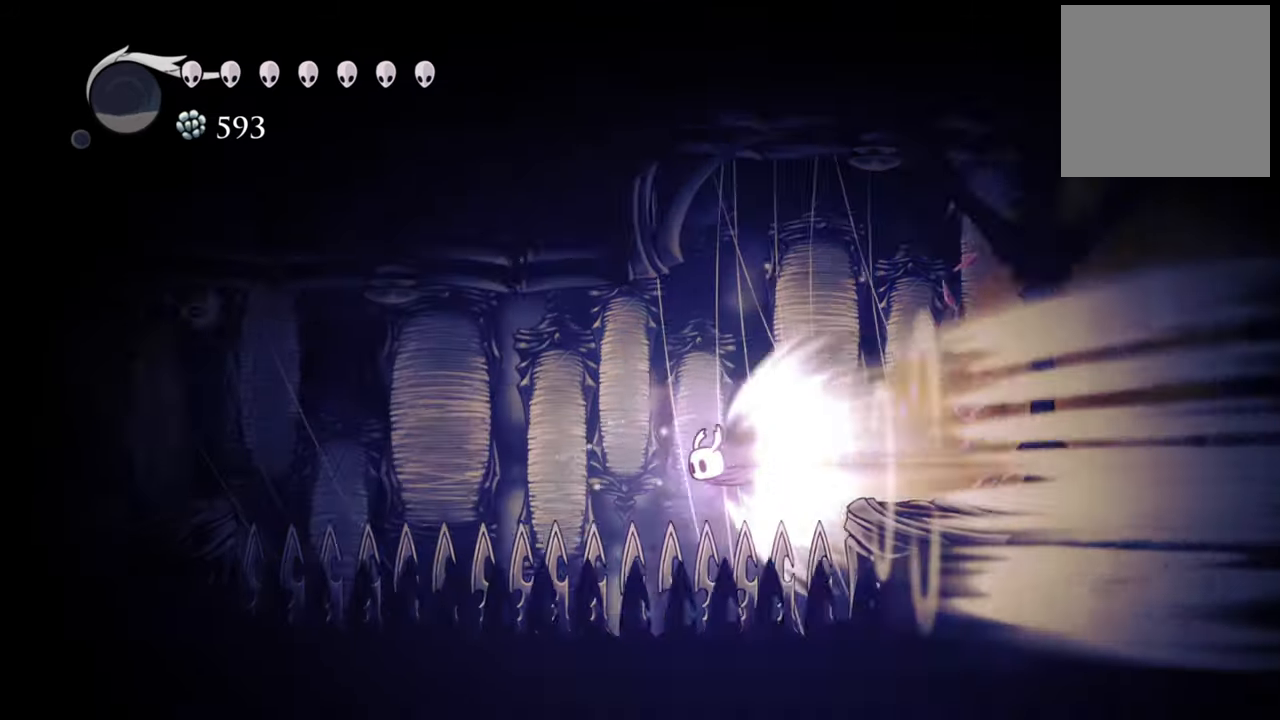
{"buttons": [], "events": []}
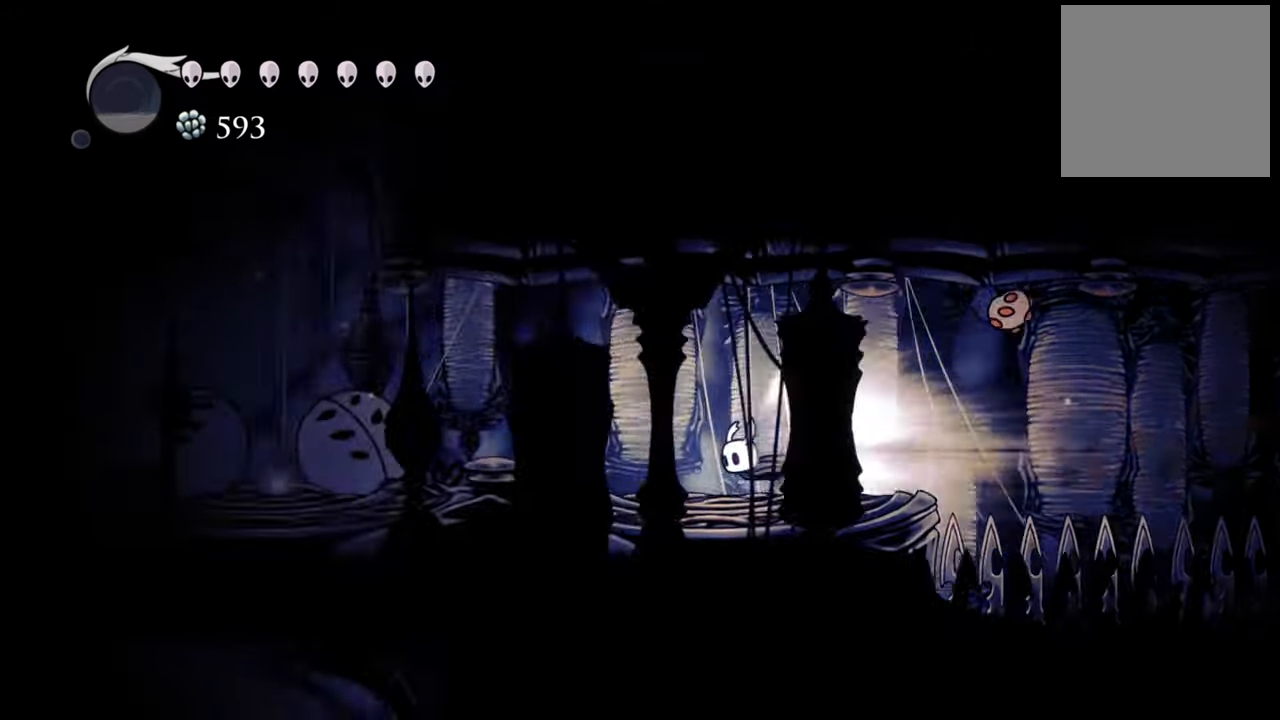
{"buttons": [], "events": []}
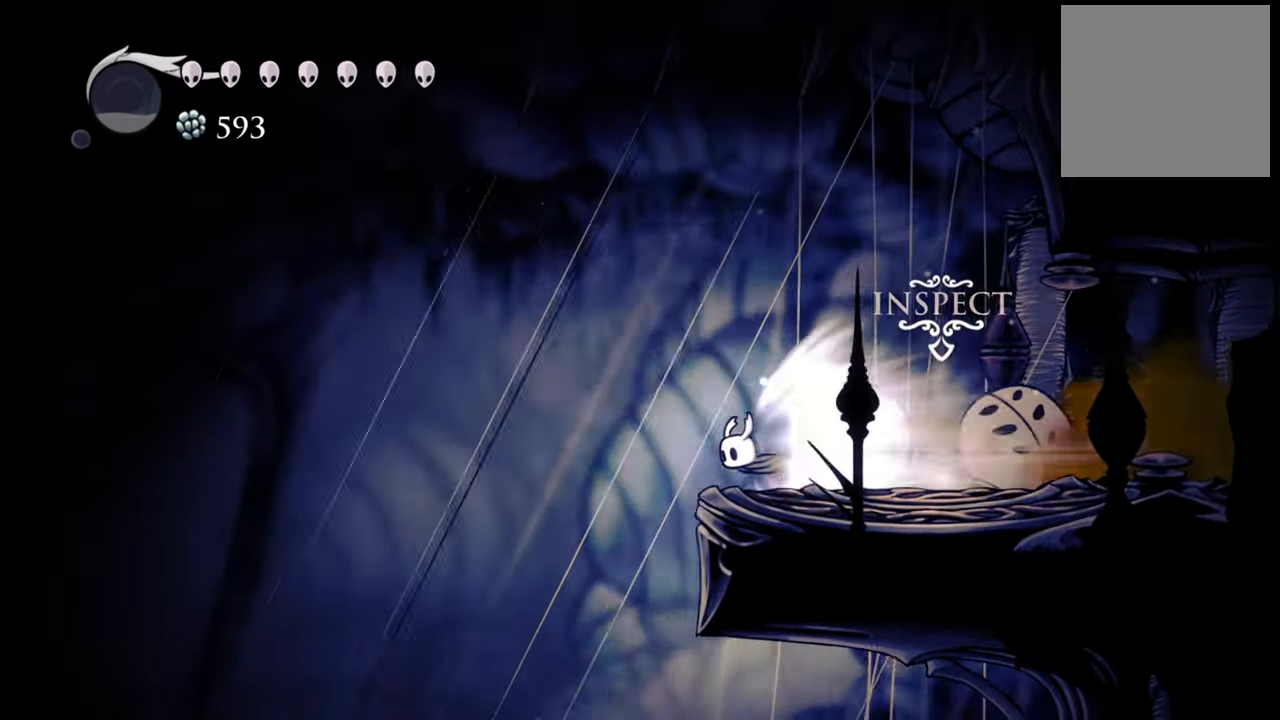
{"buttons": ["A", "DPAD_RIGHT"], "events": [[200, "A", "down"], [240, "DPAD_RIGHT", "down"]]}
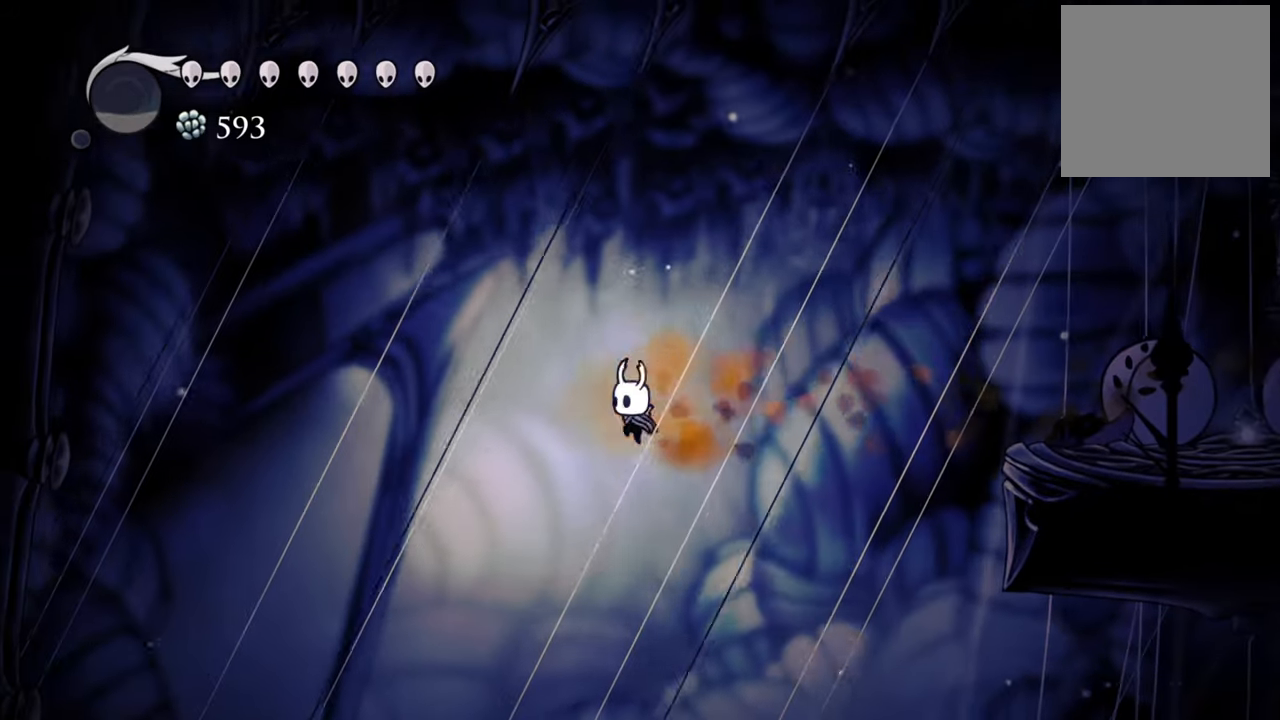
{"buttons": [], "events": [[300, "A", "up"], [420, "DPAD_RIGHT", "up"]]}
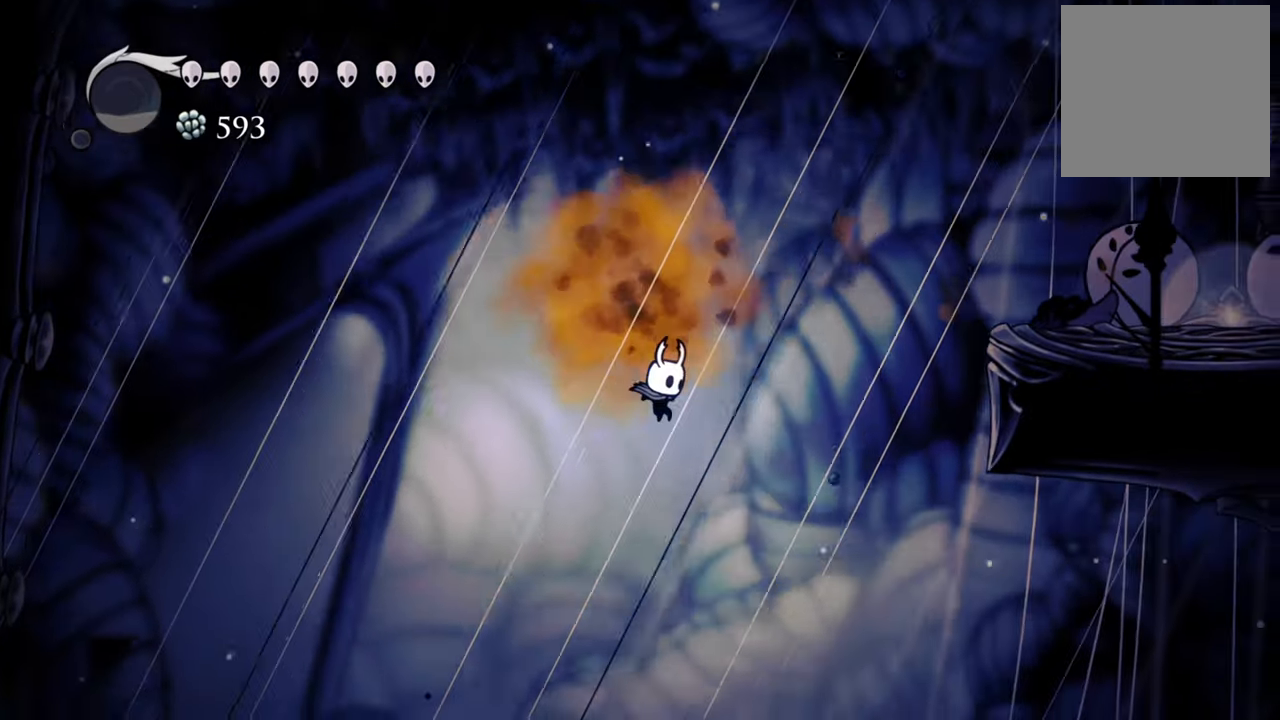
{"buttons": [], "events": [[60, "A", "down"], [80, "DPAD_LEFT", "down"], [440, "A", "up"], [440, "DPAD_LEFT", "up"]]}
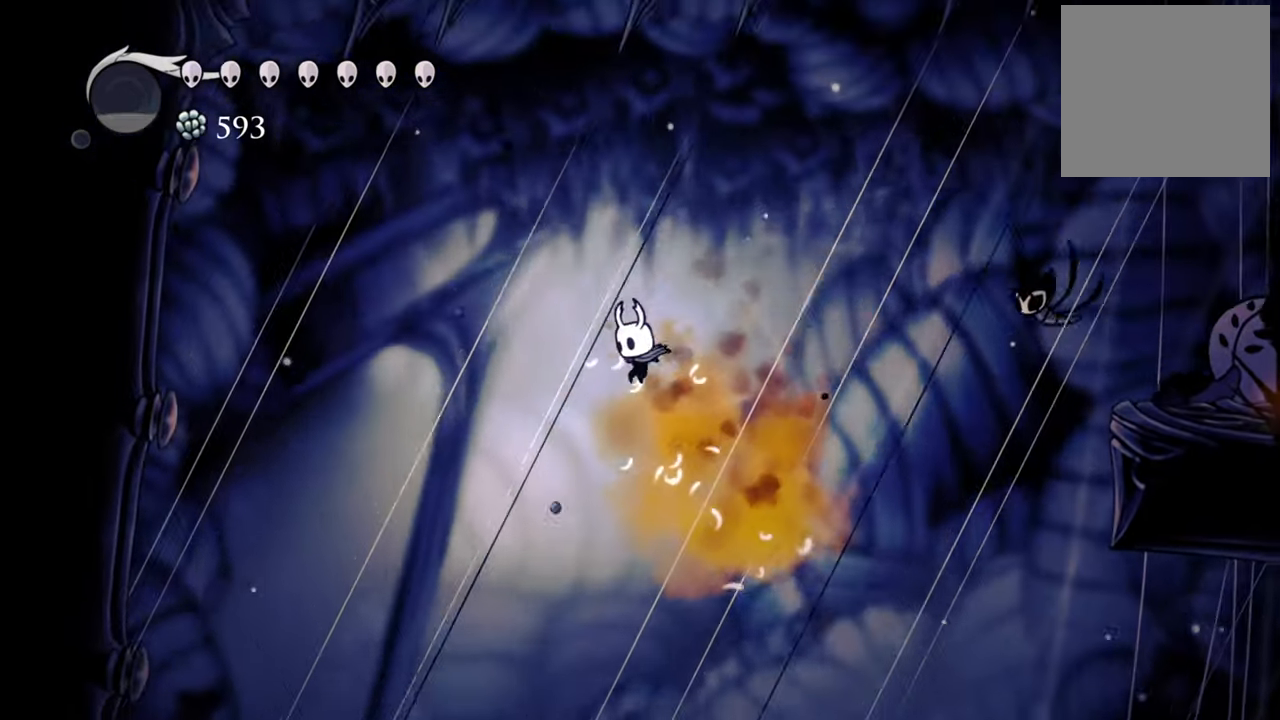
{"buttons": ["DPAD_RIGHT"], "events": [[60, "DPAD_RIGHT", "down"], [140, "R2", "down"], [380, "R2", "up"]]}
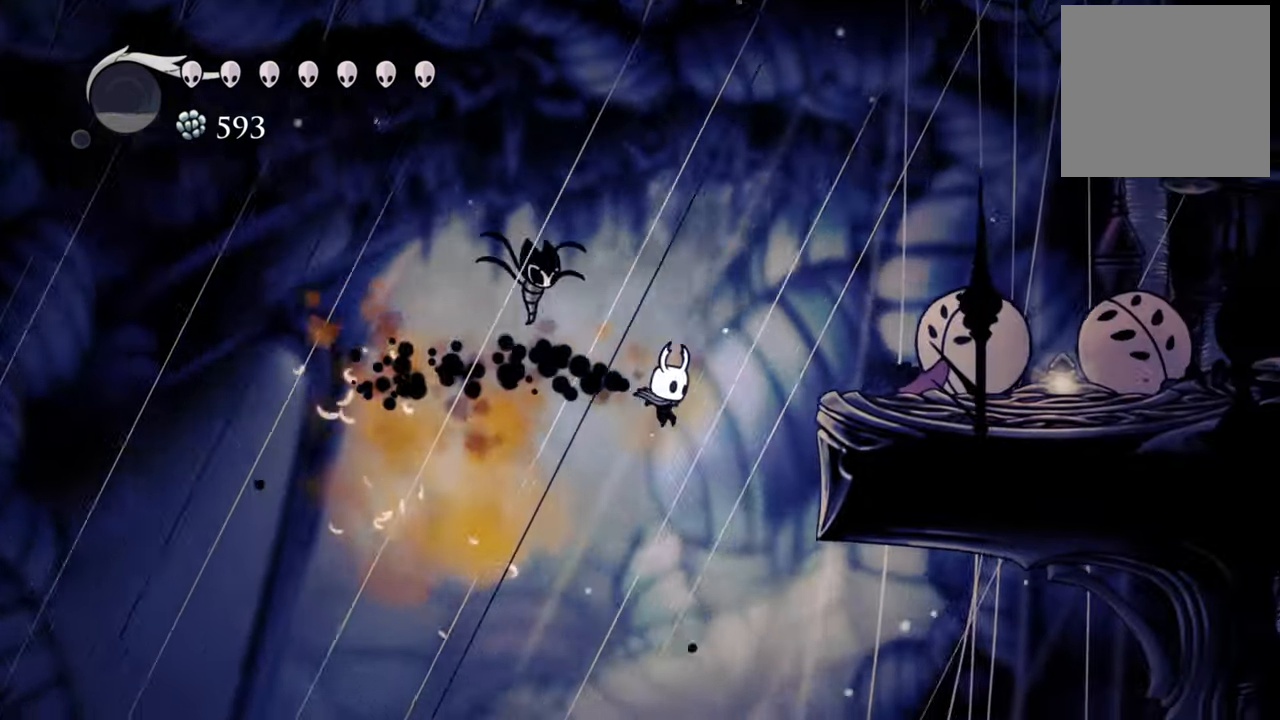
{"buttons": [], "events": [[140, "A", "down"], [500, "A", "up"], [500, "DPAD_RIGHT", "up"]]}
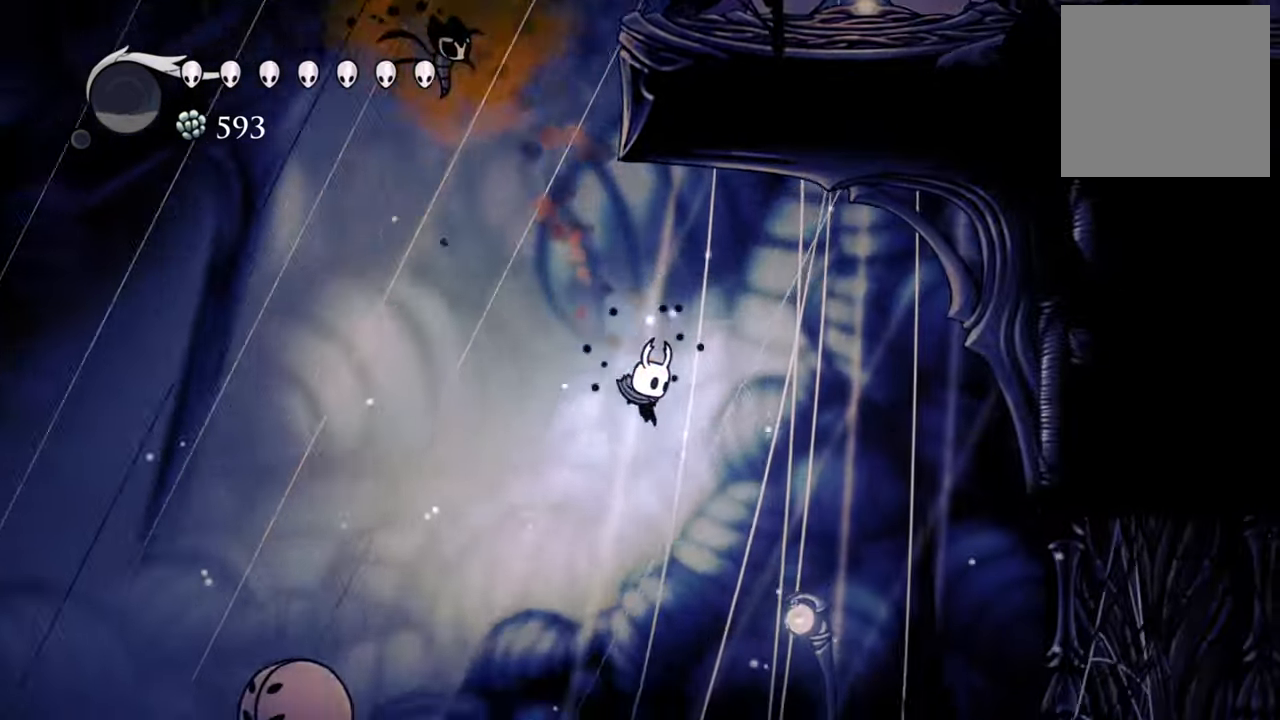
{"buttons": [], "events": []}
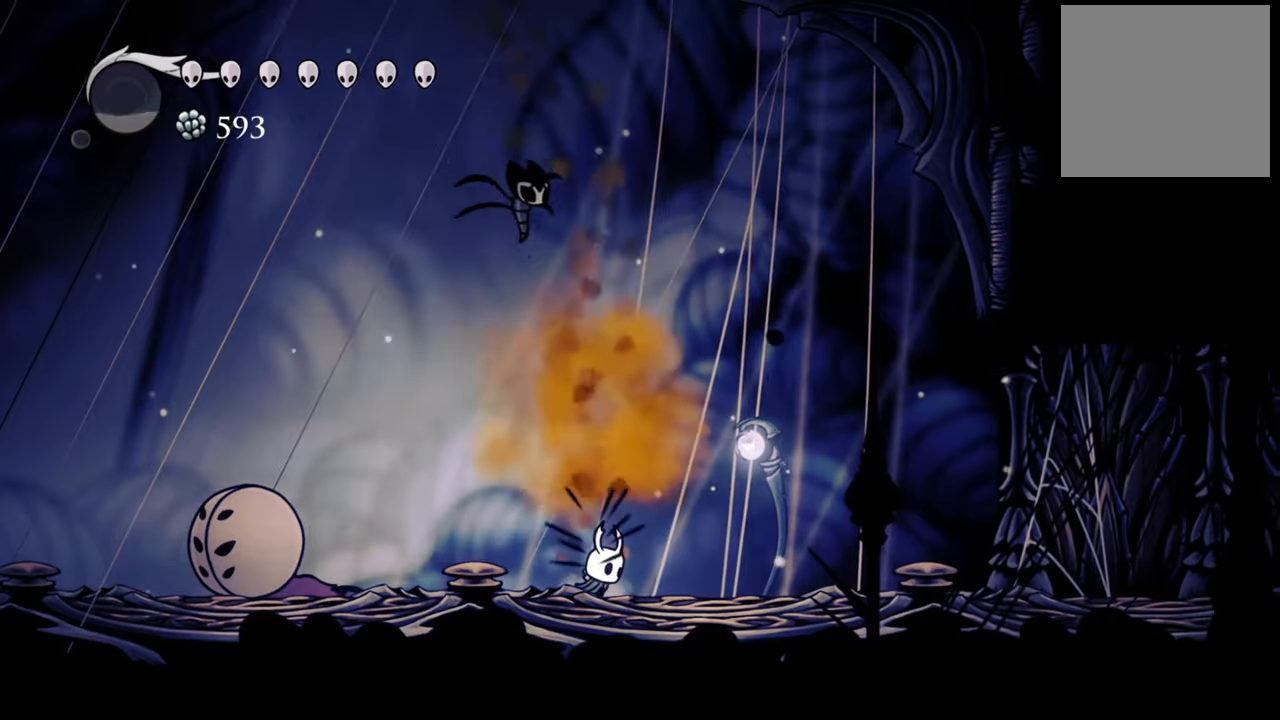
{"buttons": ["DPAD_RIGHT"], "events": [[100, "DPAD_LEFT", "down"], [200, "A", "down"], [220, "DPAD_LEFT", "up"], [220, "DPAD_RIGHT", "down"], [320, "A", "up"]]}
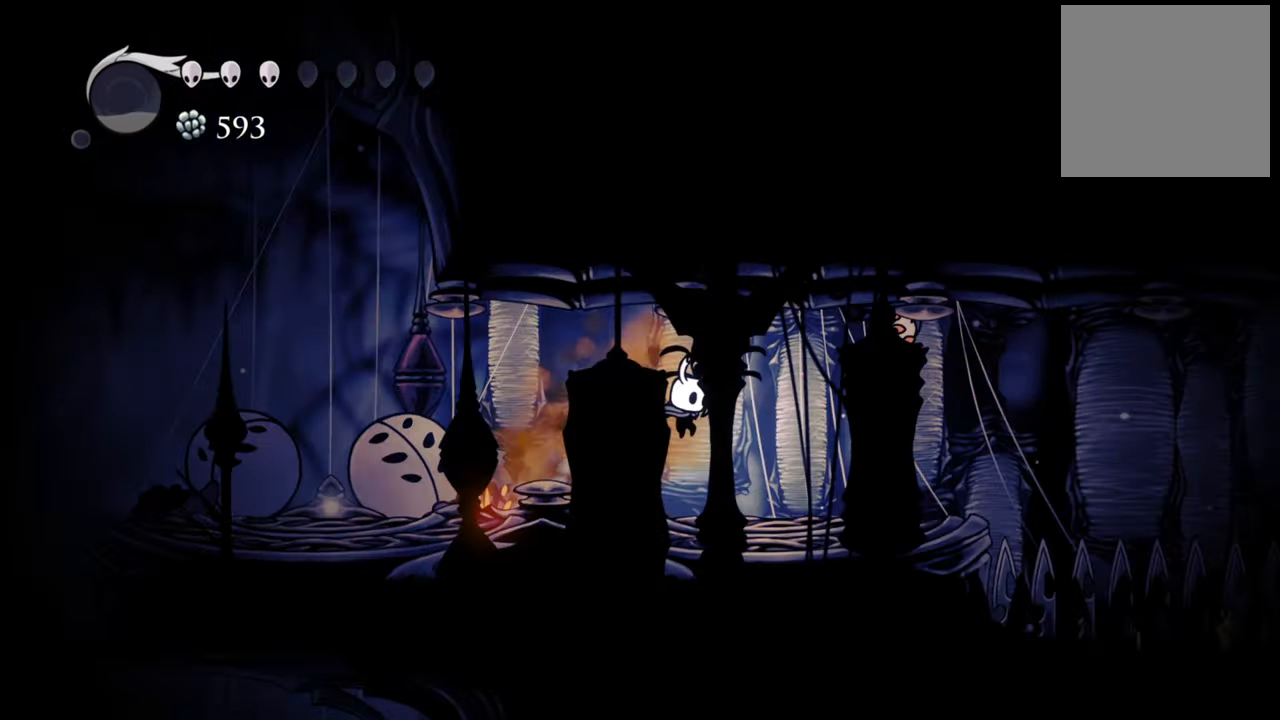
{"buttons": ["A", "DPAD_RIGHT"], "events": [[460, "A", "down"]]}
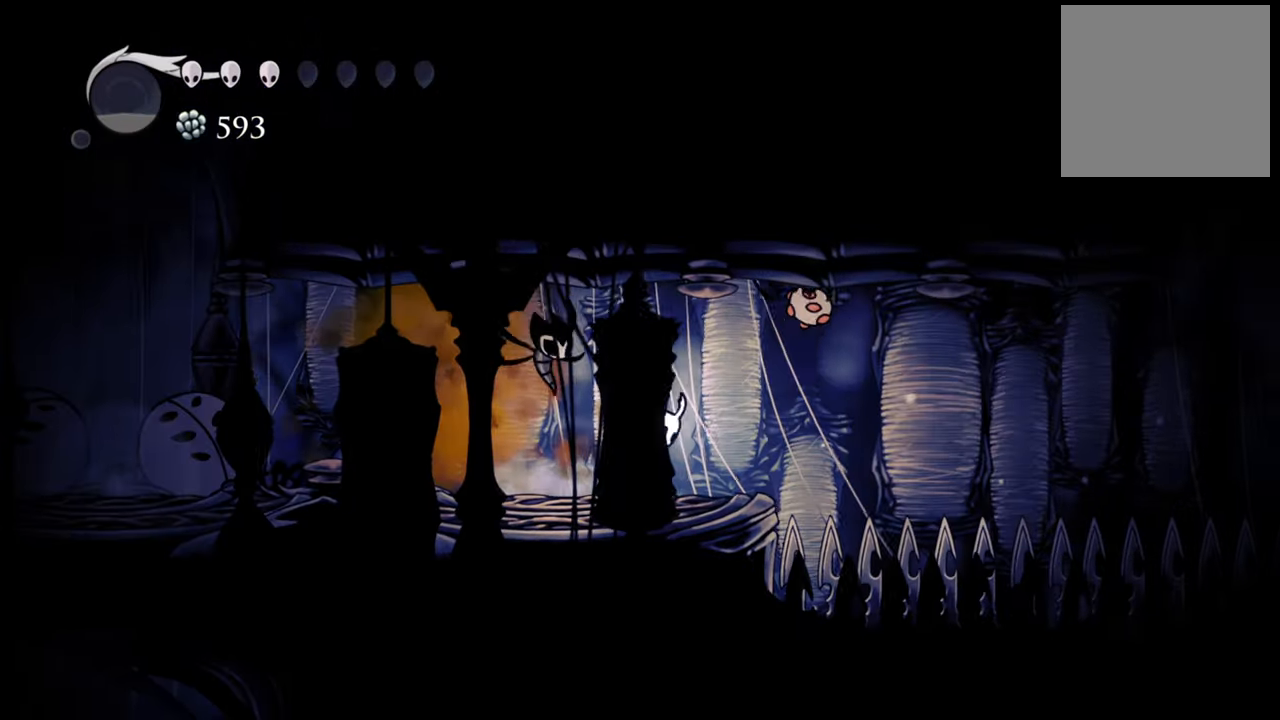
{"buttons": ["DPAD_LEFT"], "events": [[140, "A", "up"], [160, "X", "down"], [260, "DPAD_RIGHT", "up"], [300, "X", "up"], [480, "DPAD_LEFT", "down"]]}
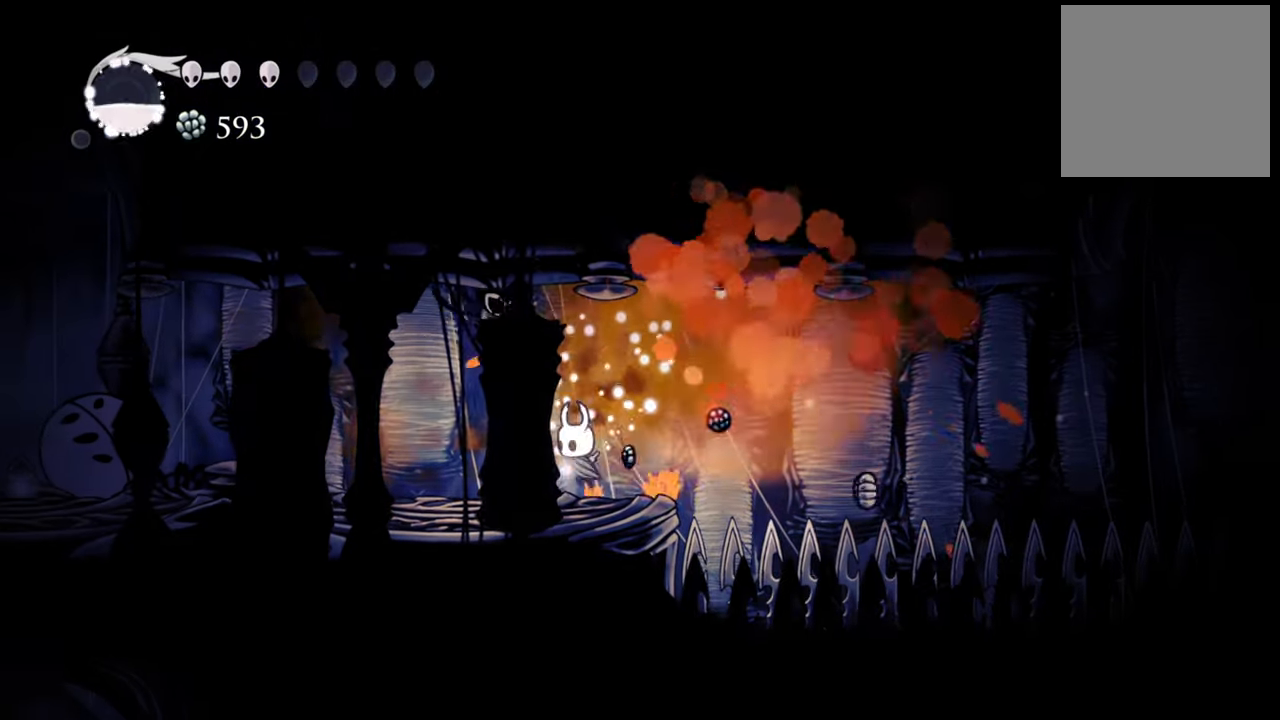
{"buttons": ["DPAD_LEFT"], "events": []}
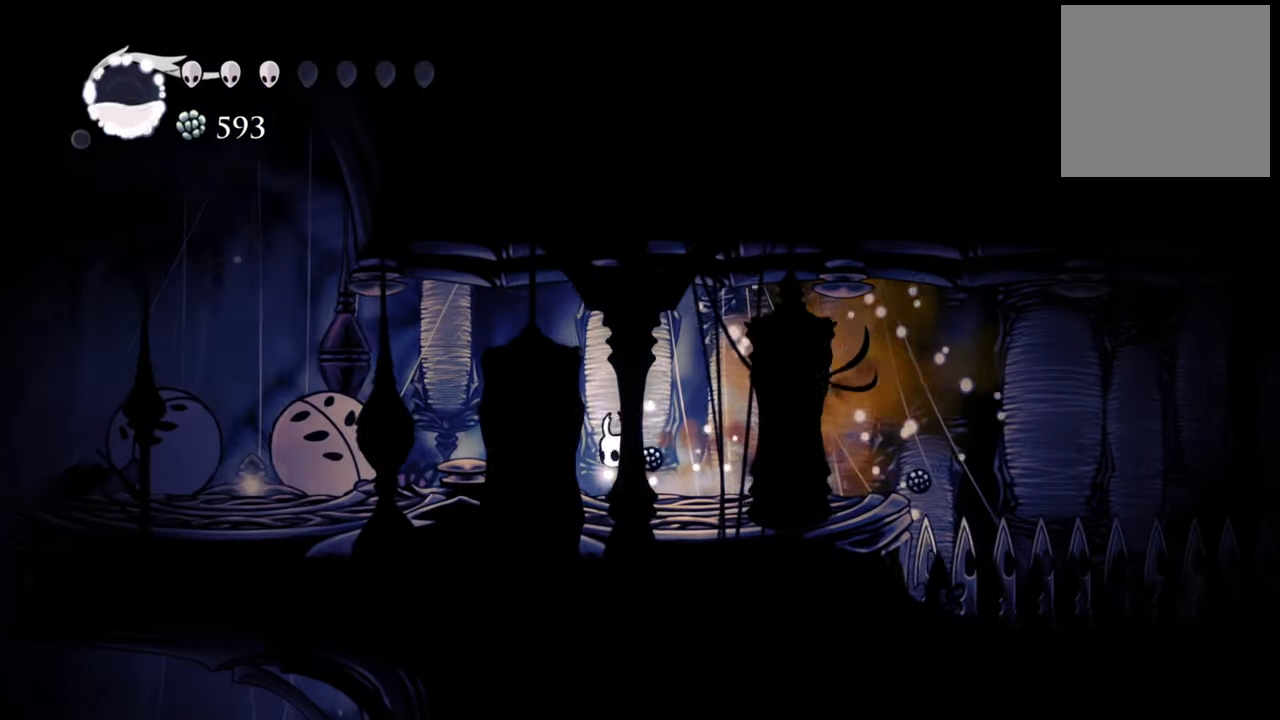
{"buttons": ["B"], "events": [[160, "DPAD_LEFT", "up"], [180, "B", "down"]]}
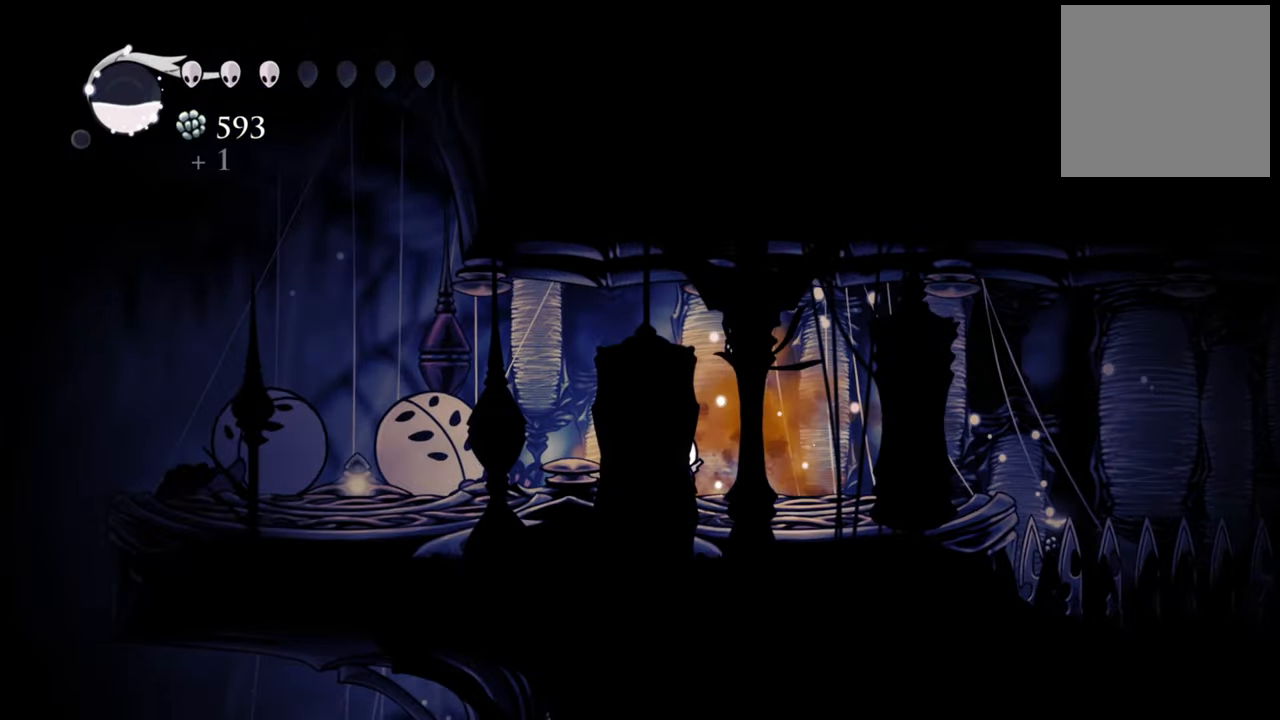
{"buttons": ["B"], "events": []}
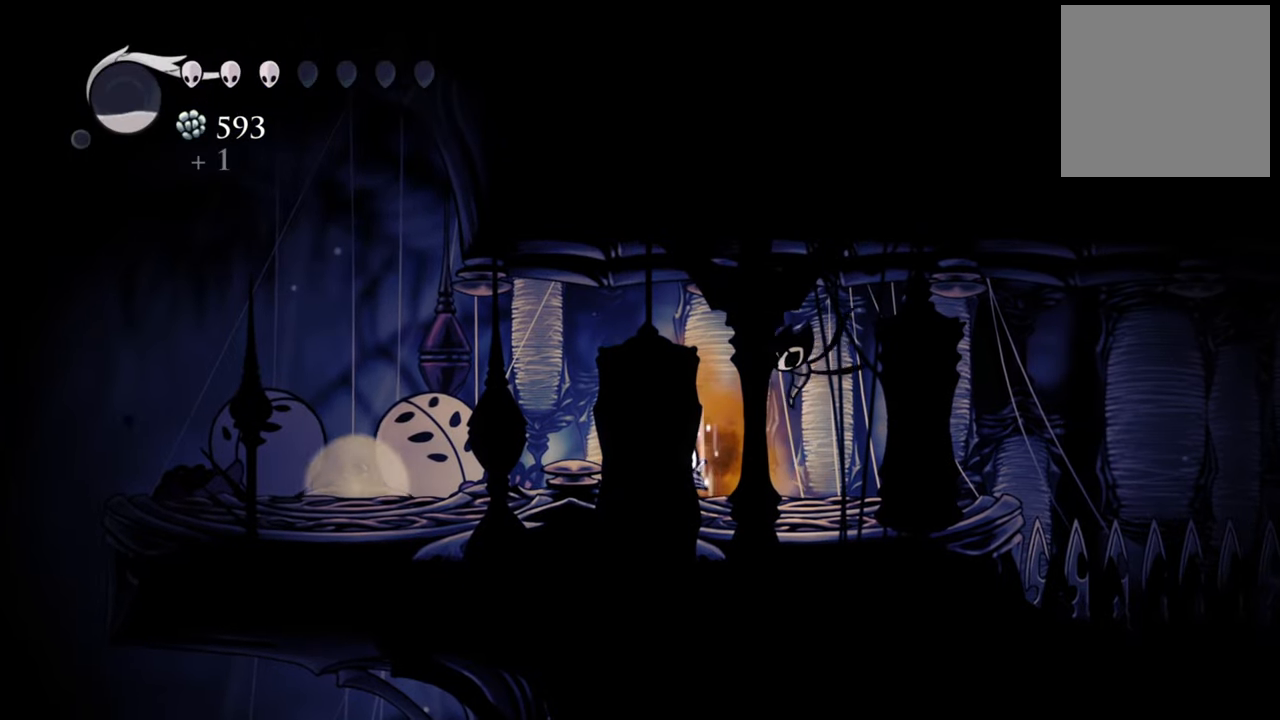
{"buttons": ["B"], "events": []}
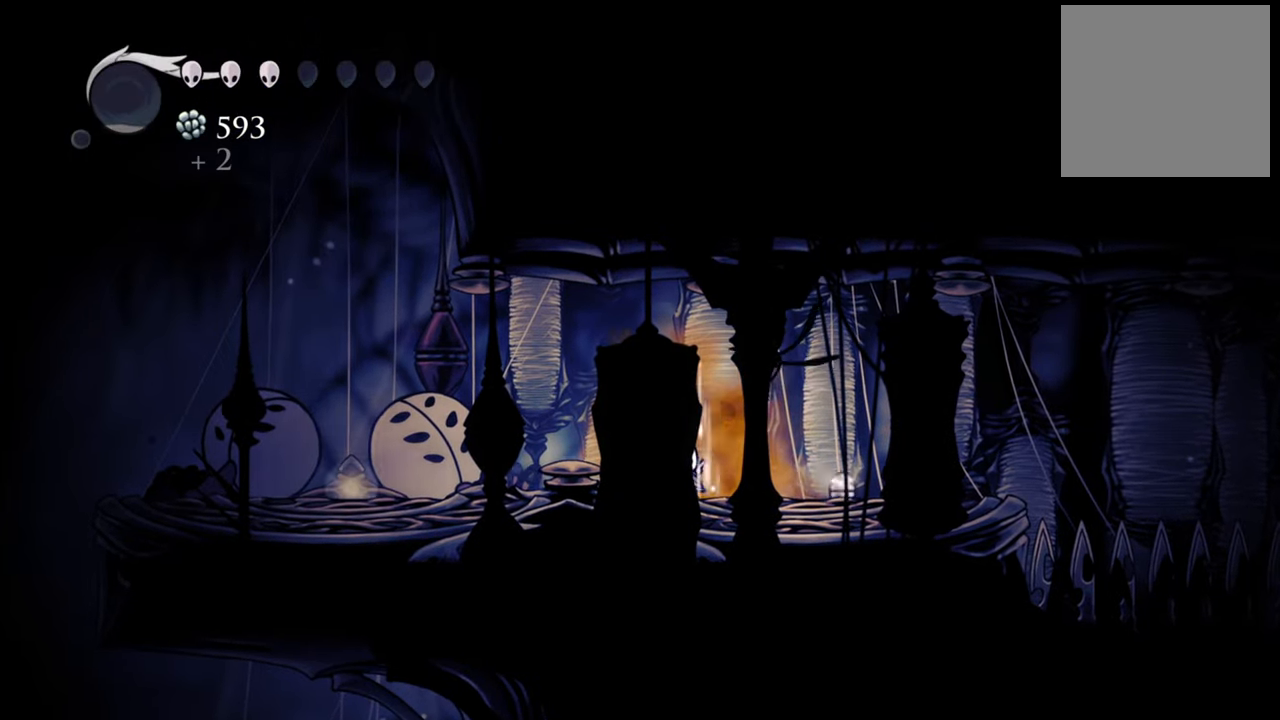
{"buttons": ["DPAD_LEFT"], "events": [[420, "B", "up"], [480, "DPAD_LEFT", "down"]]}
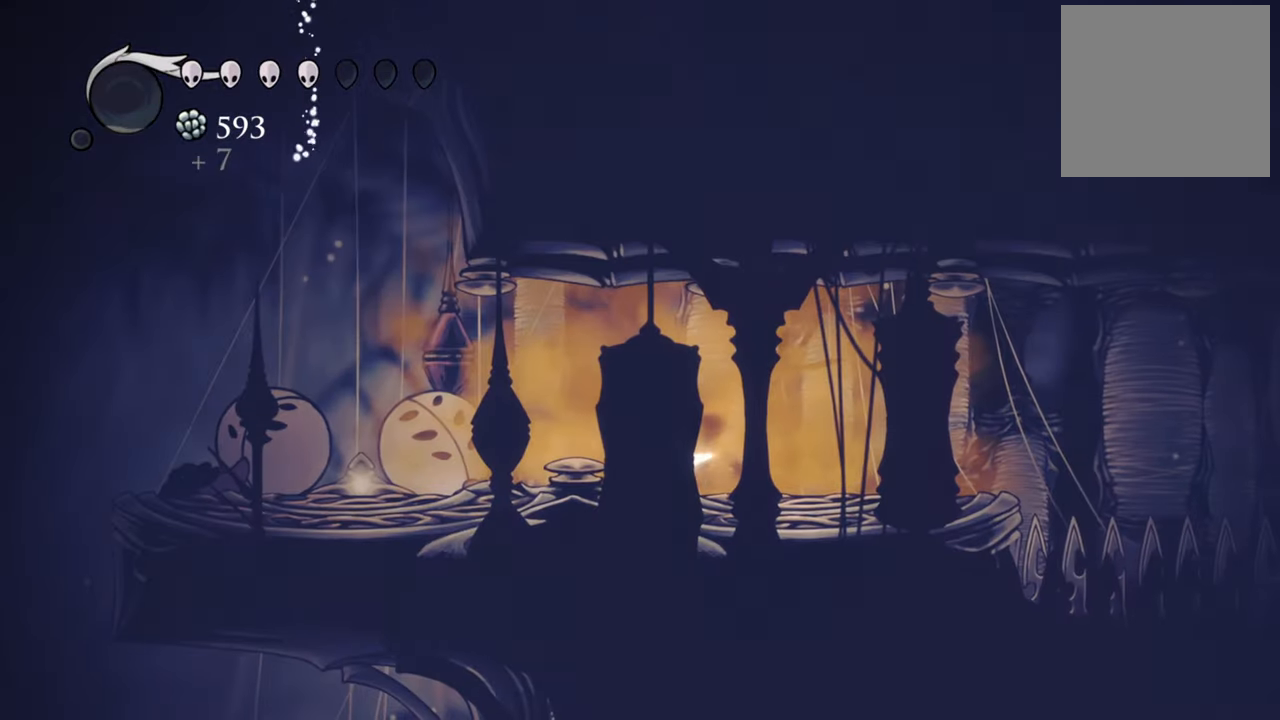
{"buttons": ["DPAD_LEFT"], "events": []}
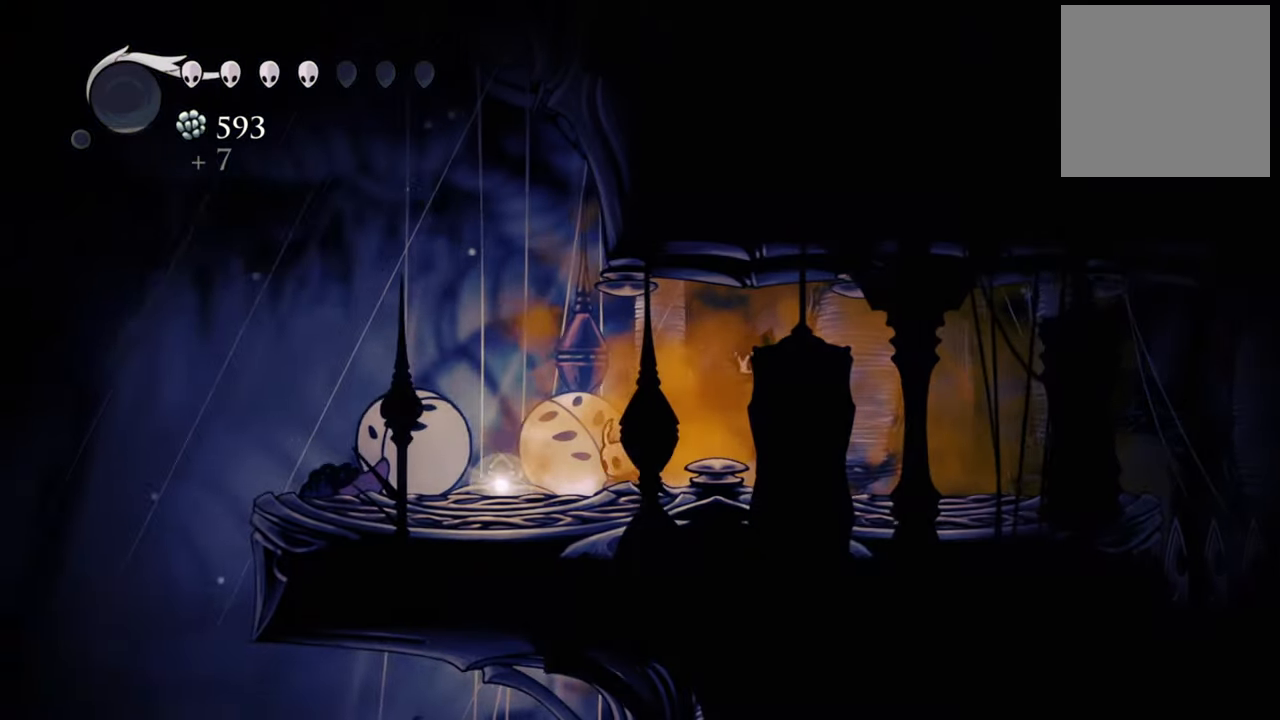
{"buttons": [], "events": [[340, "DPAD_LEFT", "up"]]}
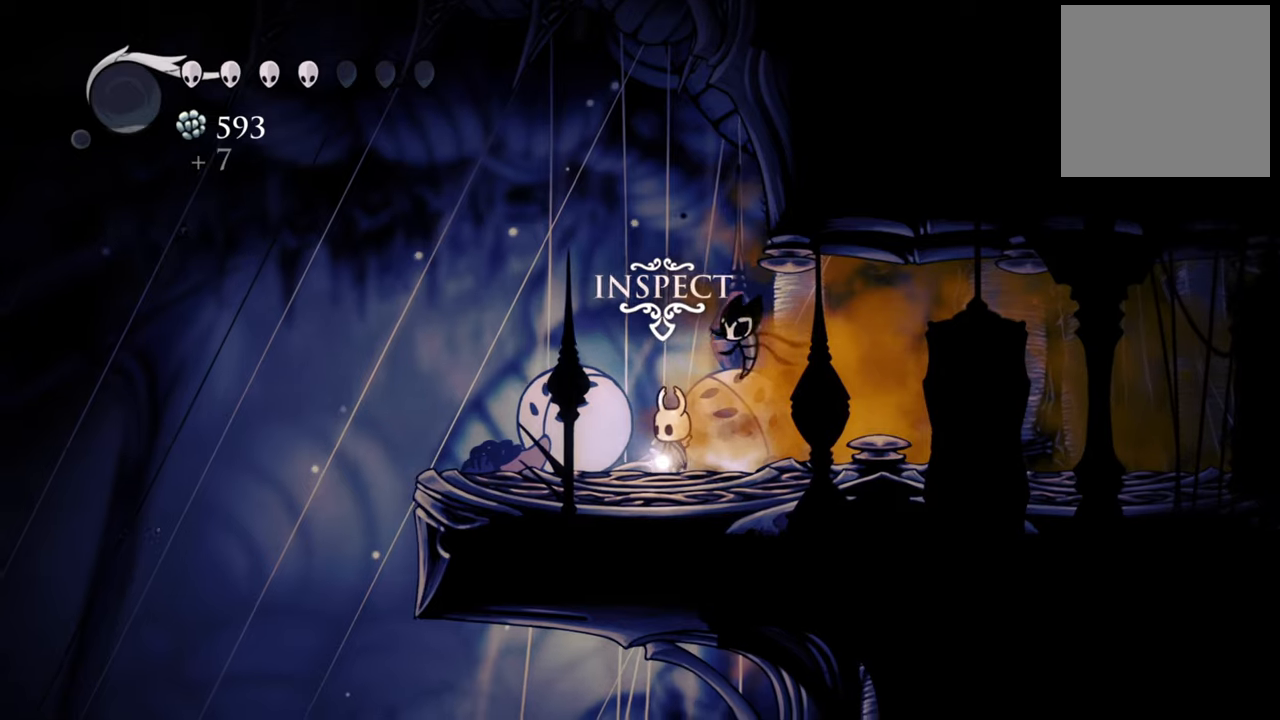
{"buttons": [], "events": [[40, "DPAD_UP", "down"], [180, "DPAD_UP", "up"]]}
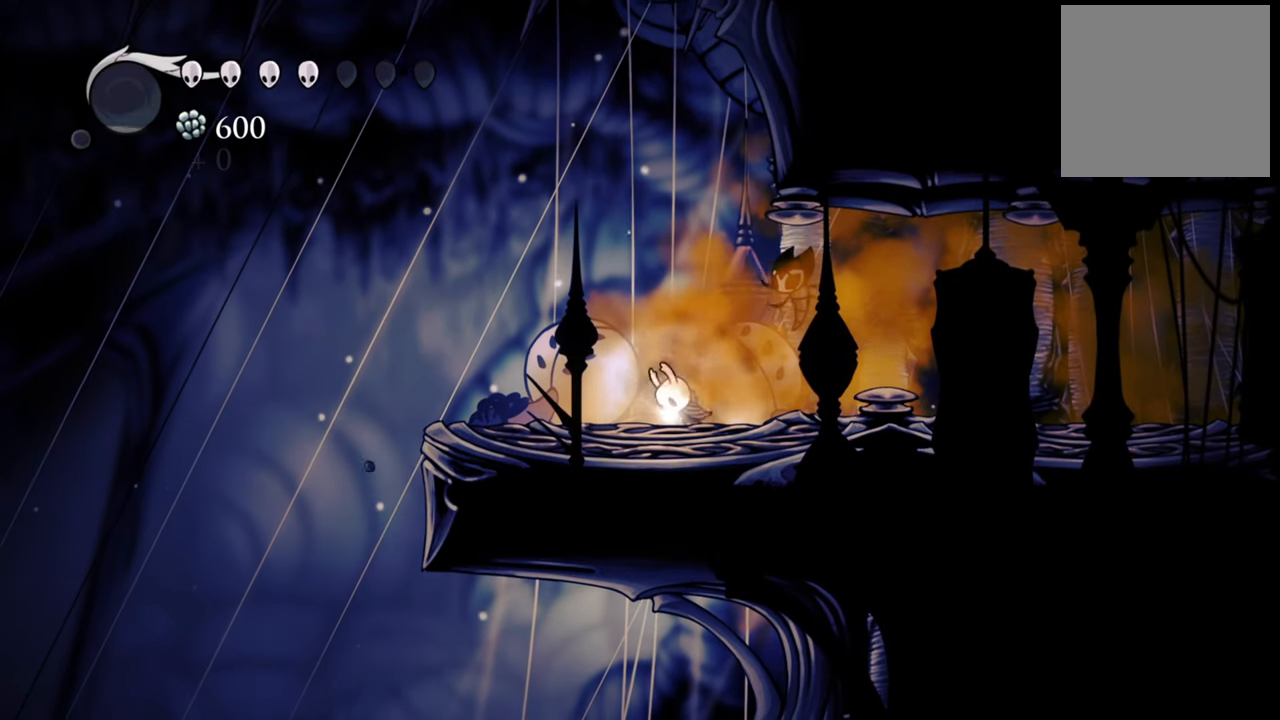
{"buttons": [], "events": []}